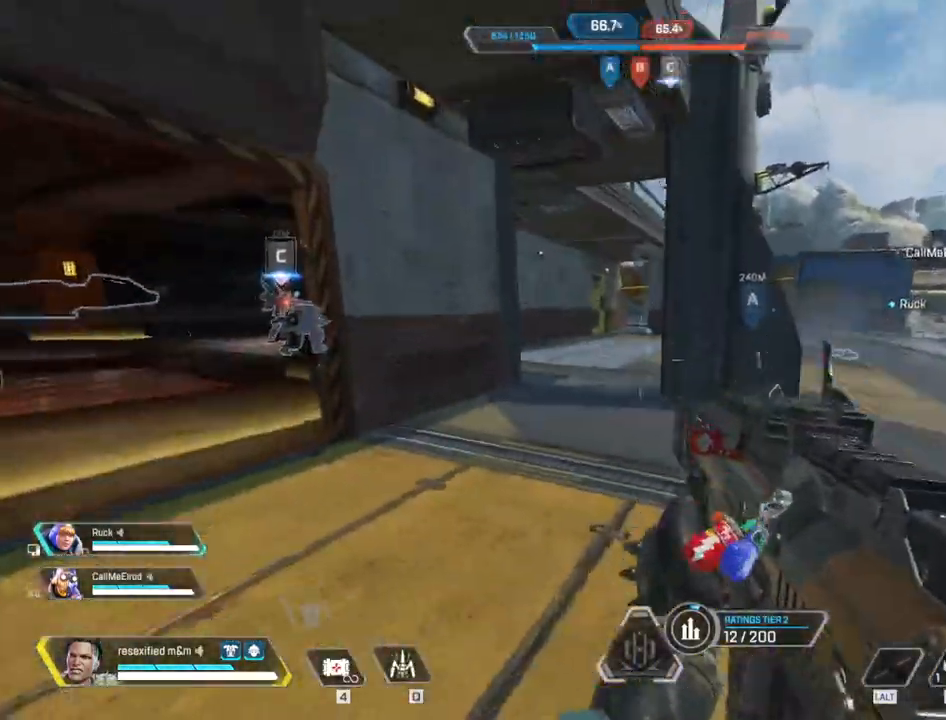
Gameplay with keyboard and mouse; each line is a JSON object with the keys and mouse buttons held at the frame after it. "events" lists presses ("down") and releases ("up") of "1", "2", "3", "4", "5", "a", "alt", "c", "caps_lock", "ctrl", "d", "e", "f", "g", "q", "r", "s", "shift", "space", "t", "tab", "v", "w", "x", "z", "mouse_left", "mouse_wheel" and "mouse_right" between this image and that frame as [ms after this image, input, new state], when the widget could be followed in between. "mouse_left", "mouse_wheel", "mouse_right" = the "left", "wheel", "right" buttons of the "mouse" list. No other keys are recorded. "wheel" means that the mouse wheel is clicked or scrolled. Not read: mouse_move.
{"keys": ["shift", "w"], "mouse": [], "events": []}
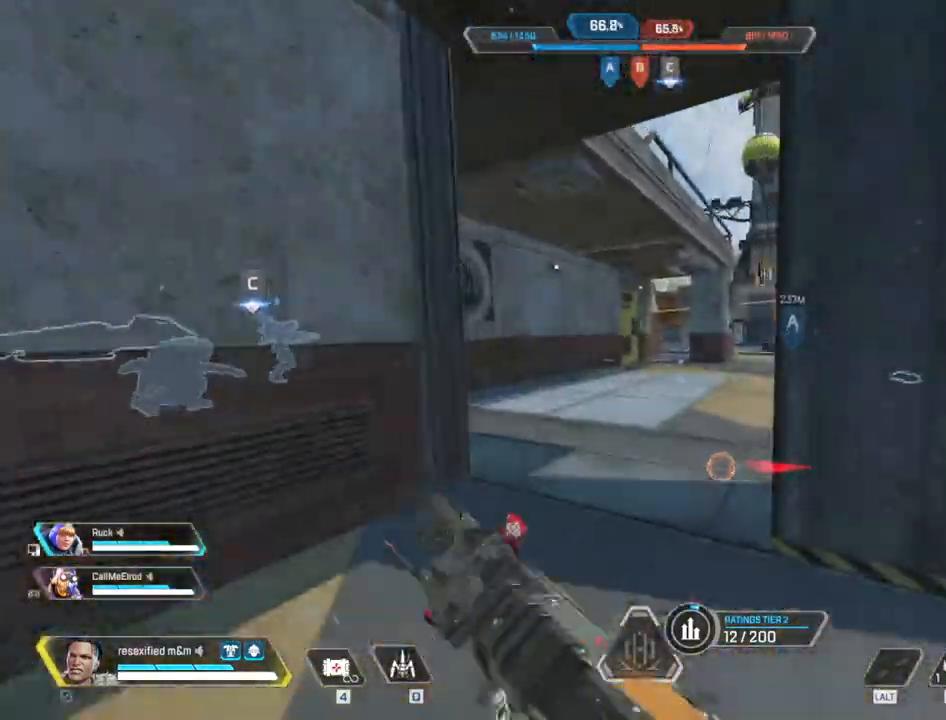
{"keys": ["shift", "w"], "mouse": [], "events": []}
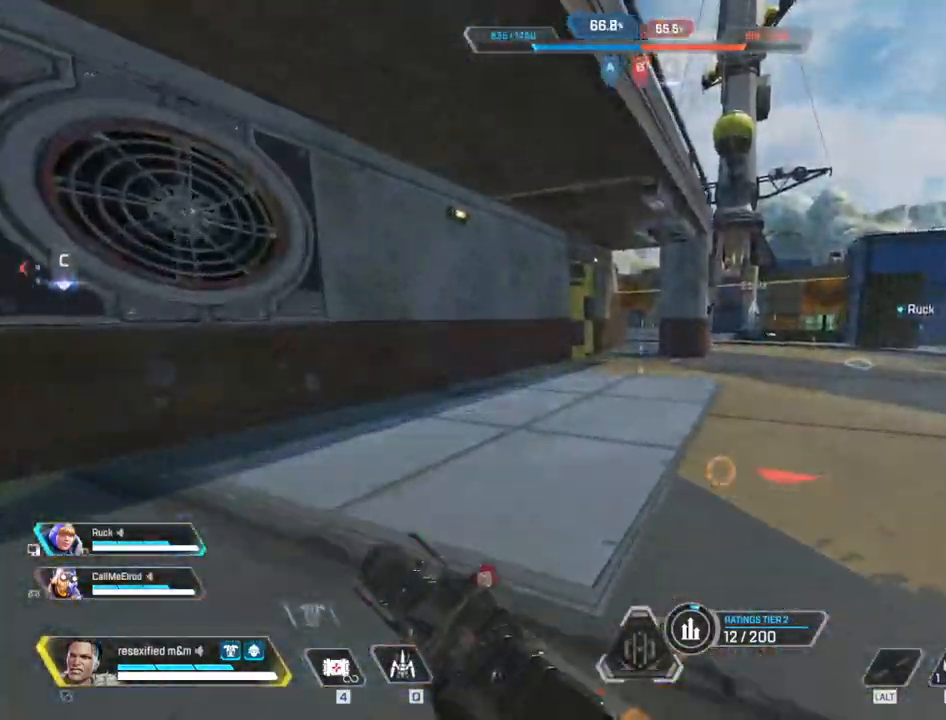
{"keys": ["c", "shift", "space", "w"], "mouse": []}
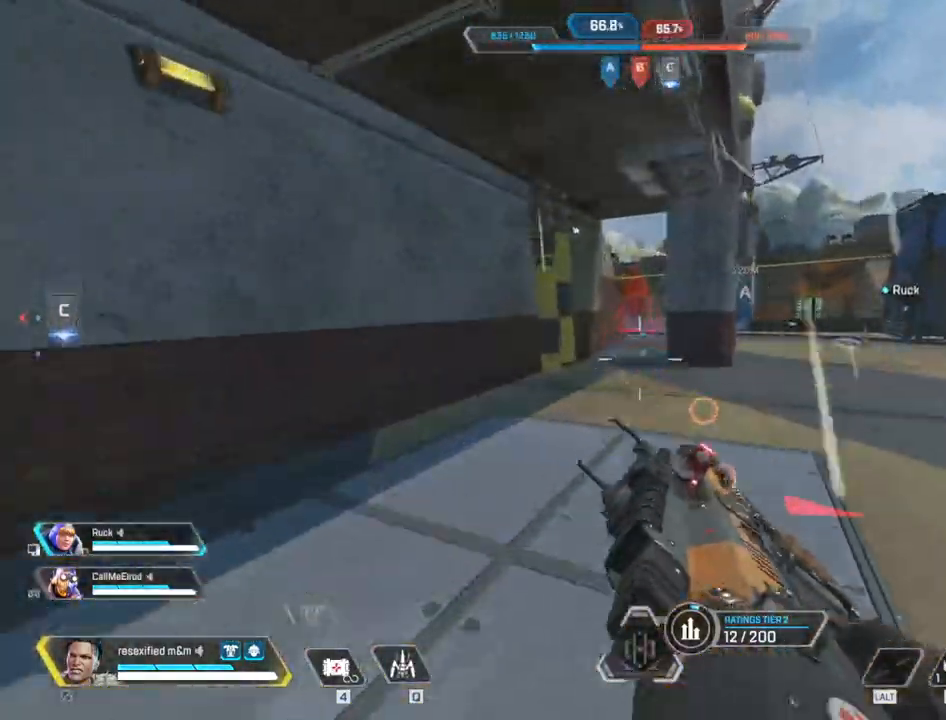
{"keys": ["c", "shift", "space", "w"], "mouse": [], "events": []}
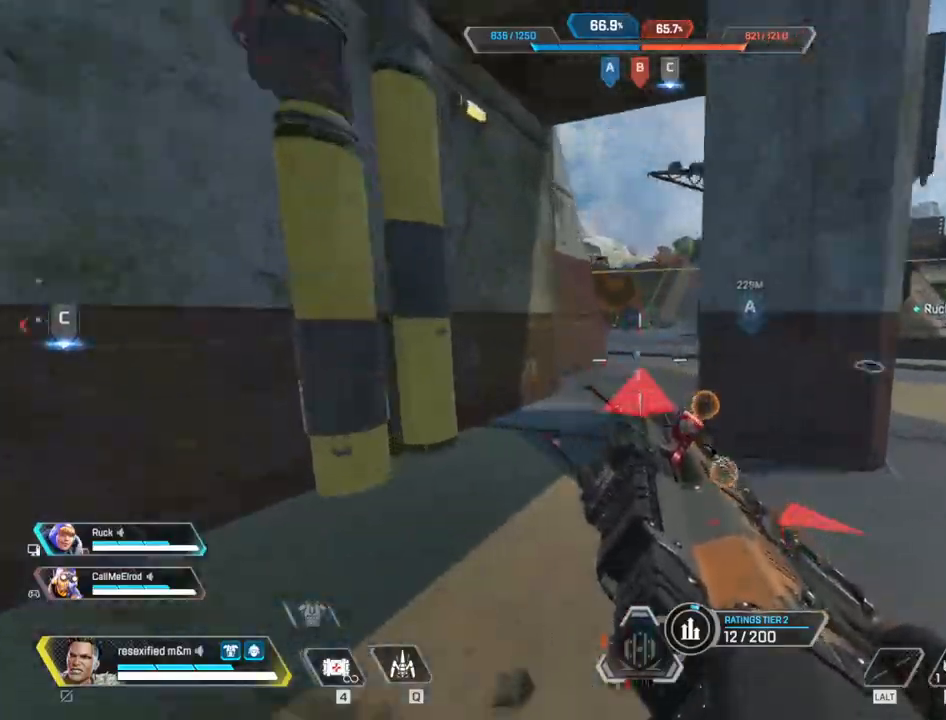
{"keys": ["shift", "w"], "mouse": [], "events": [[150, "c", "up"], [417, "space", "up"]]}
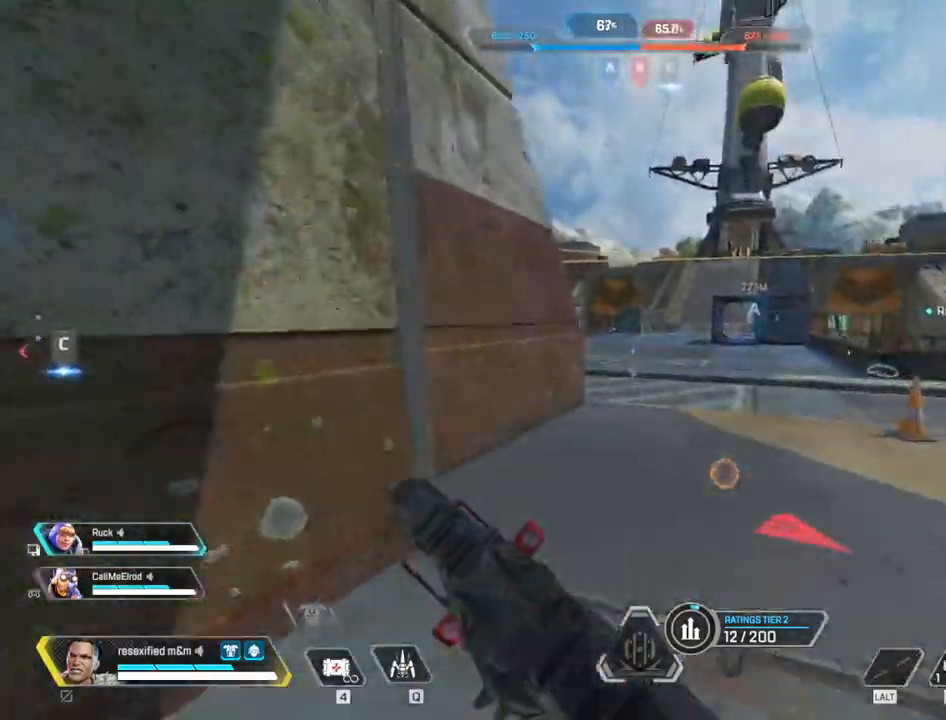
{"keys": ["shift", "w"], "mouse": []}
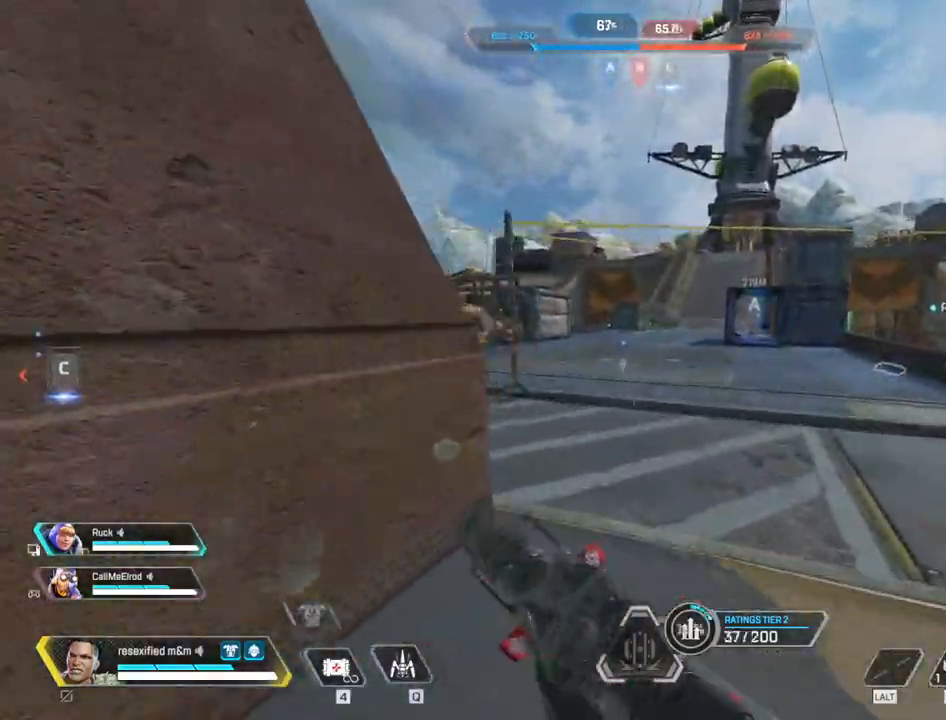
{"keys": ["shift", "w"], "mouse": []}
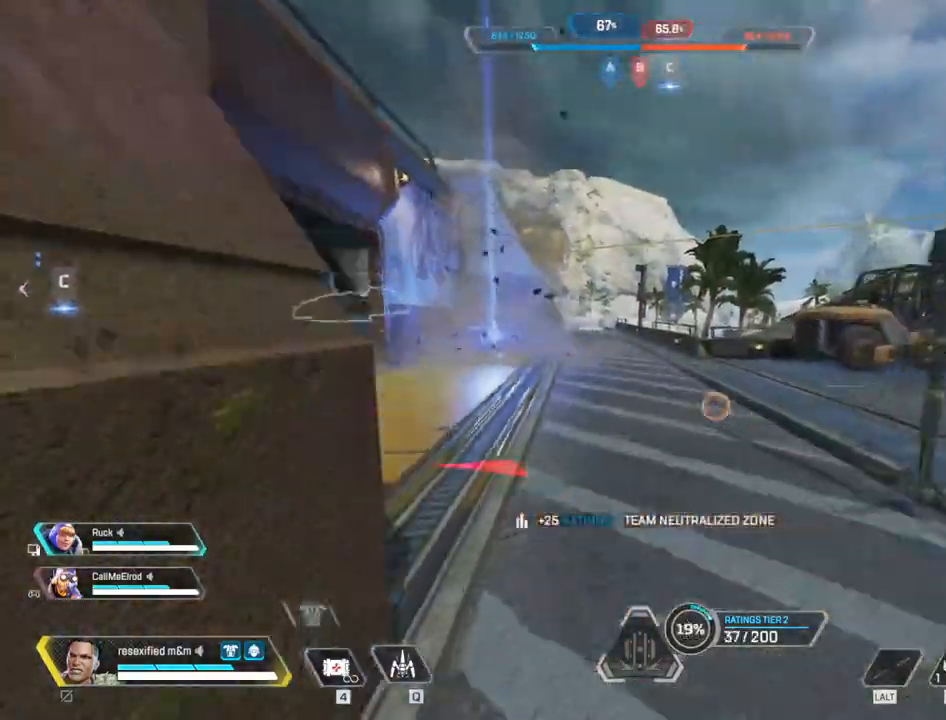
{"keys": ["shift", "w"], "mouse": [], "events": []}
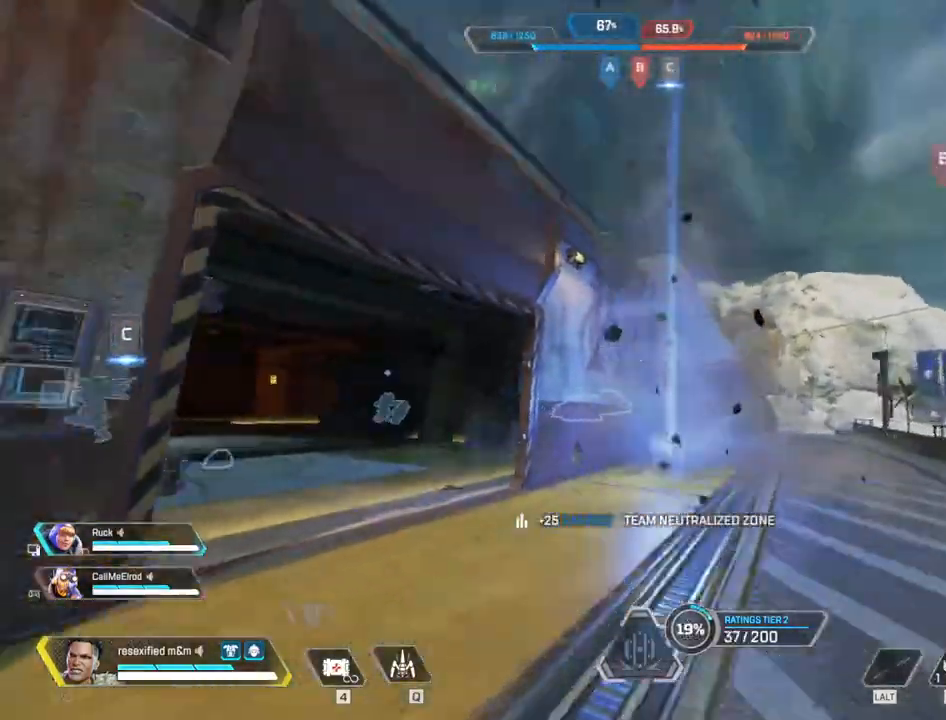
{"keys": ["shift", "space", "w"], "mouse": [], "events": [[117, "1", "down"], [350, "1", "up"], [433, "space", "down"]]}
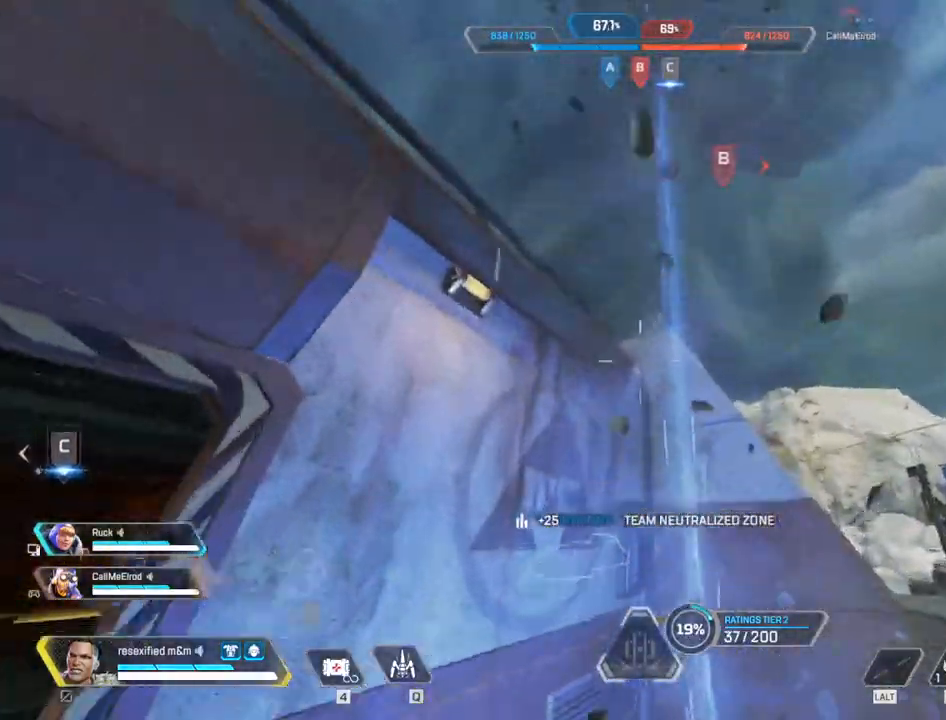
{"keys": ["shift", "w"], "mouse": [], "events": [[133, "d", "down"], [400, "space", "up"], [500, "d", "up"]]}
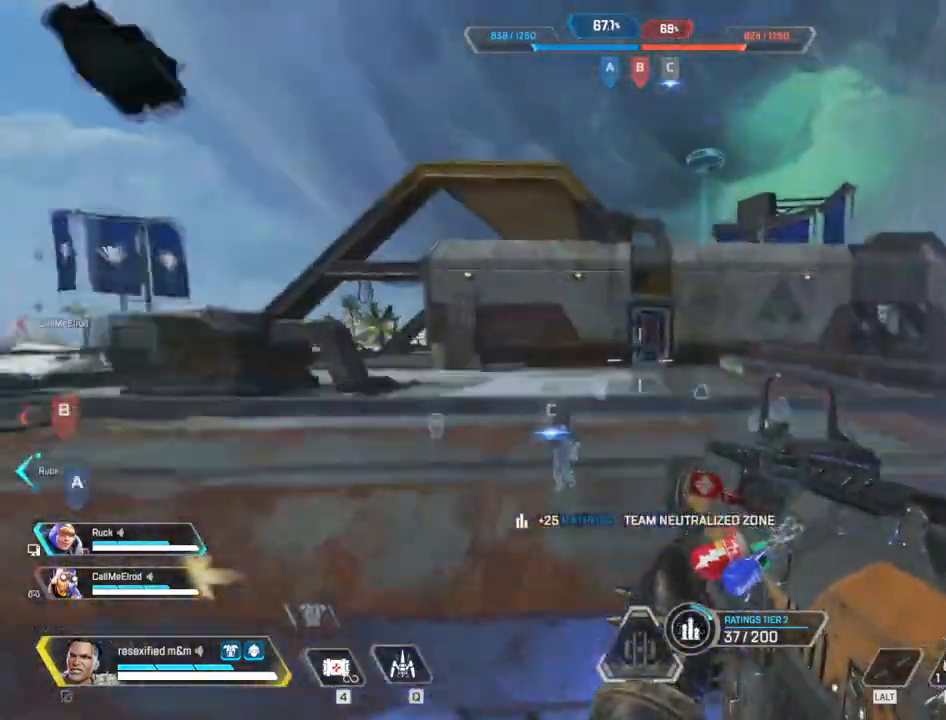
{"keys": ["shift", "w"], "mouse": [], "events": []}